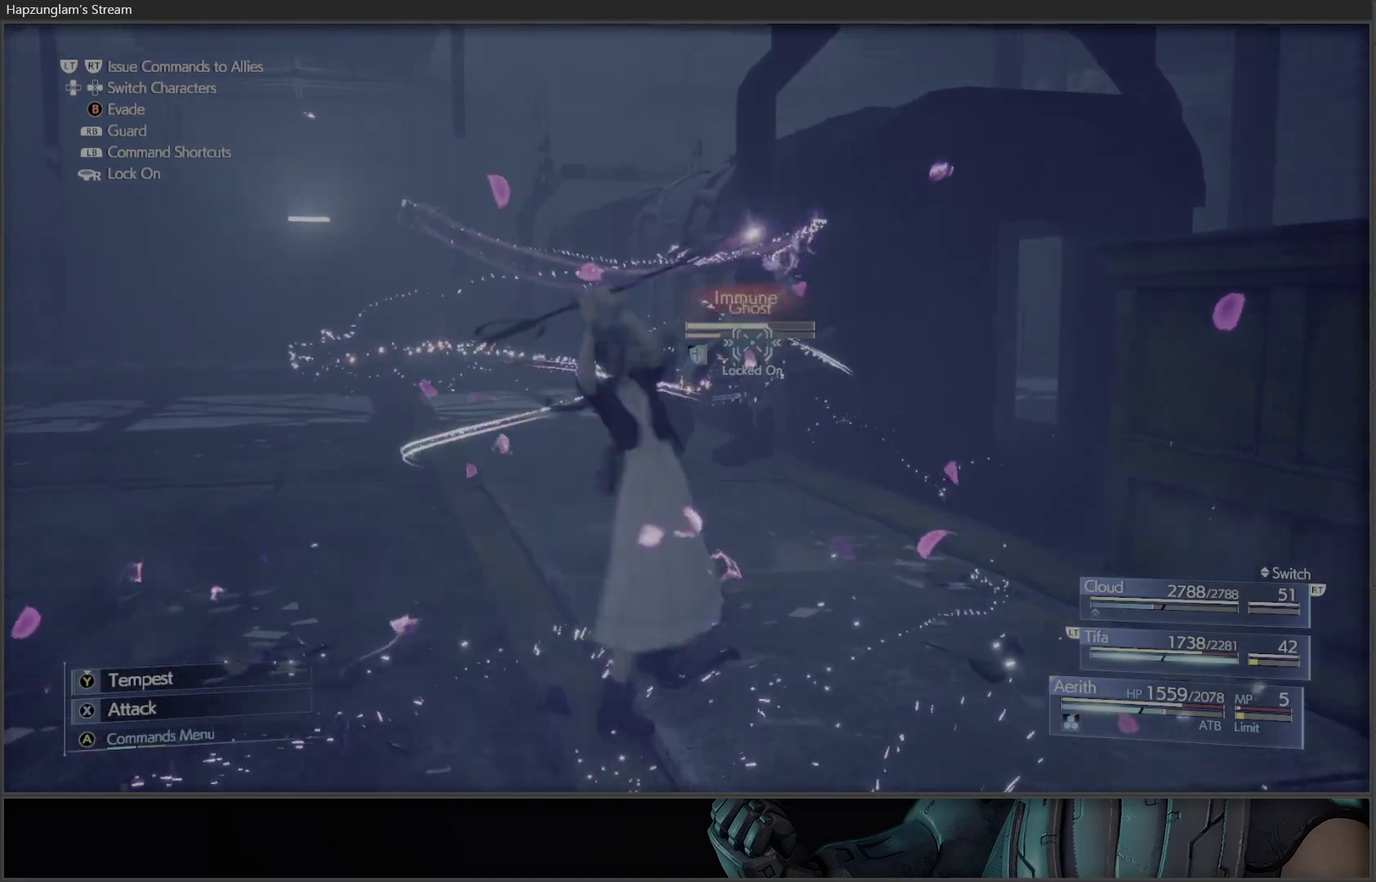
Gameplay with a controller (Xbox layout); each line is a JSON object with the inputs held at the frame after it. "events" lists button and stick changes between this image and that frame as [ms after this image, input, new state], when the widget could be followed in between.
{"buttons": ["Y"], "left_stick": "center", "right_stick": "center", "events": []}
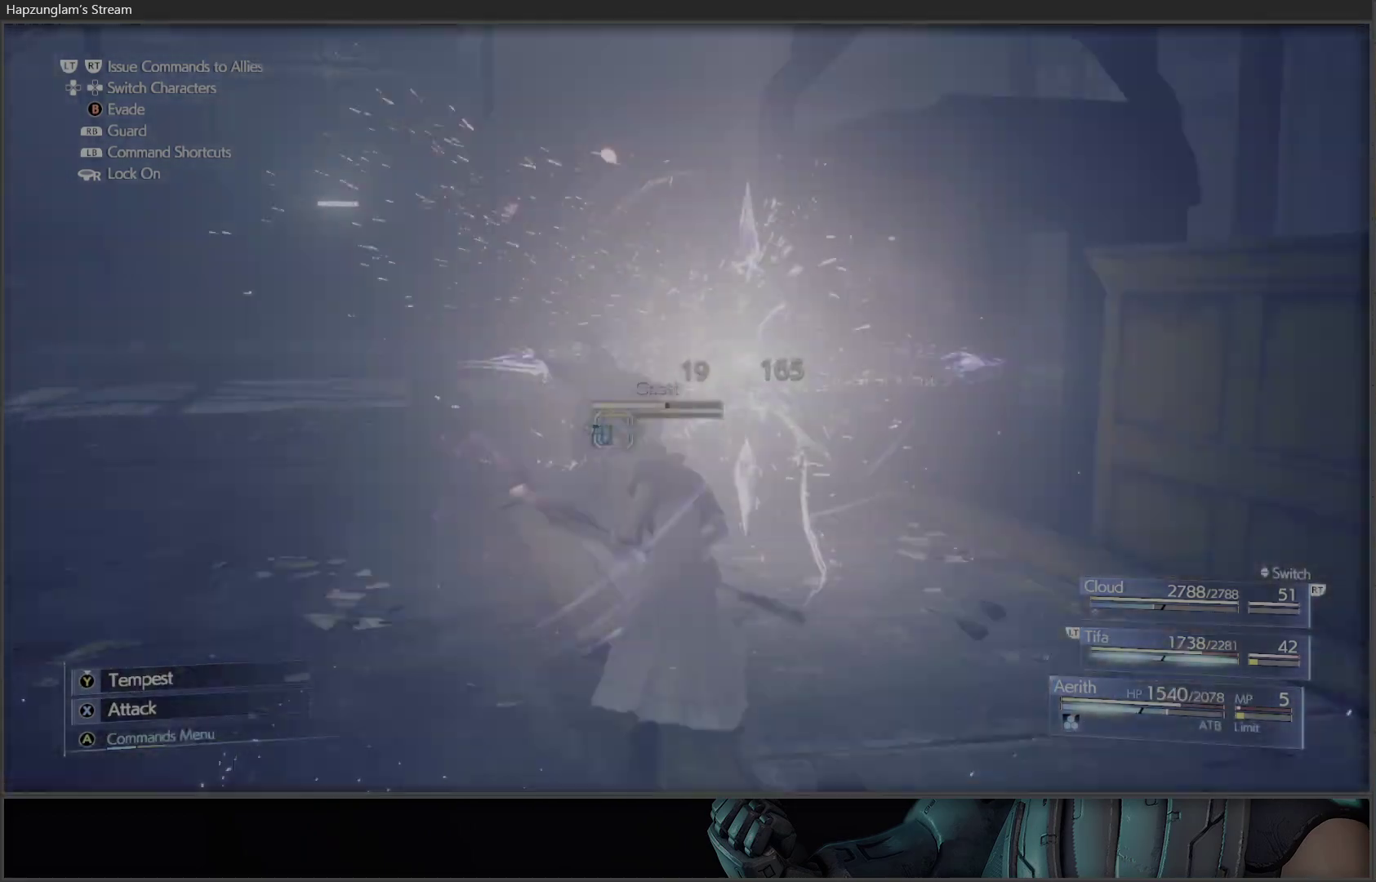
{"buttons": ["B"], "left_stick": "down", "right_stick": "center", "events": [[233, "Y", "up"], [300, "left_stick", "down"], [450, "B", "down"]]}
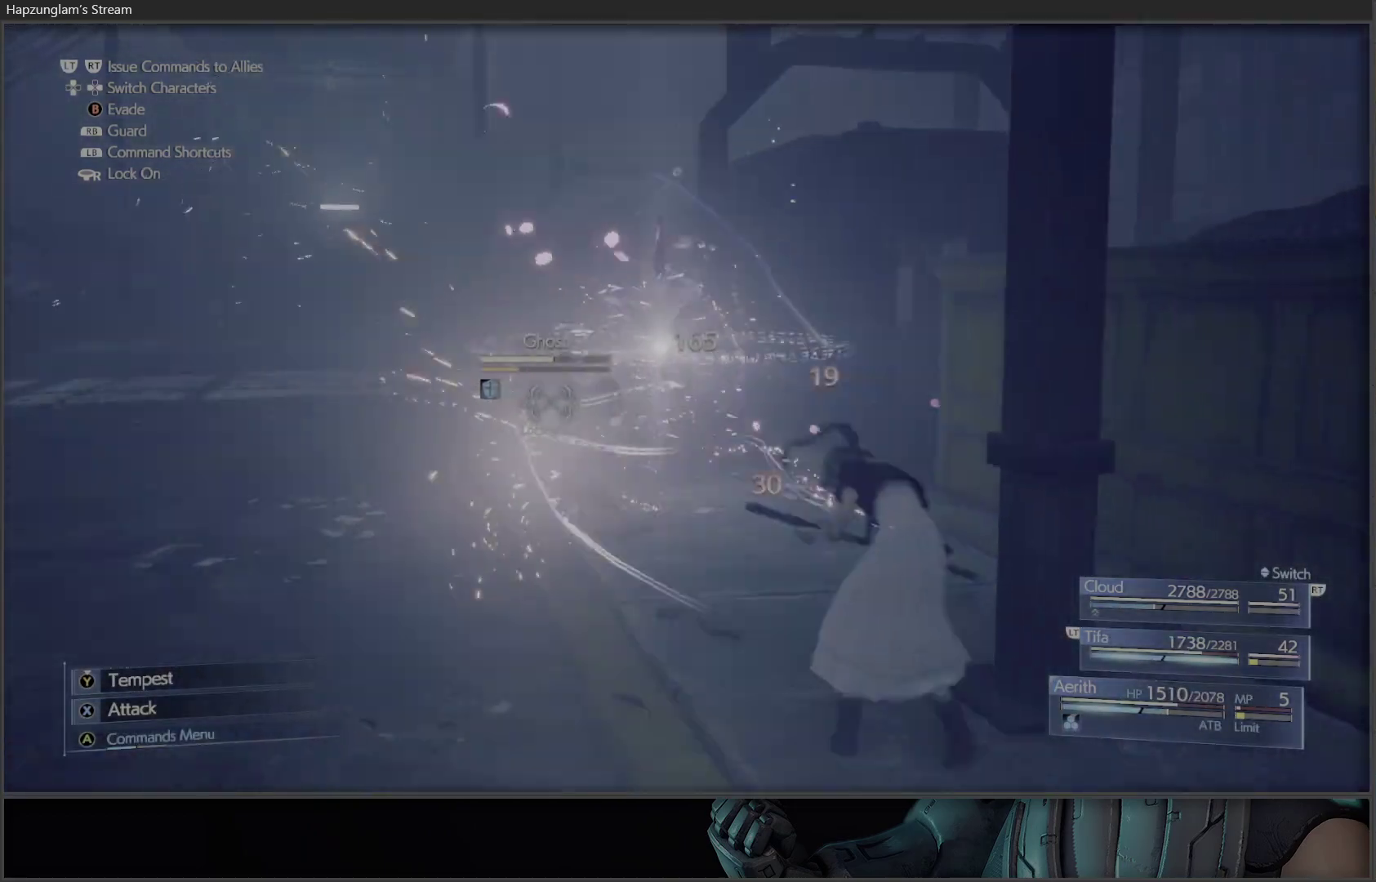
{"buttons": [], "left_stick": "up-left", "right_stick": "center", "events": [[133, "B", "up"], [383, "left_stick", "left"], [467, "left_stick", "up-left"]]}
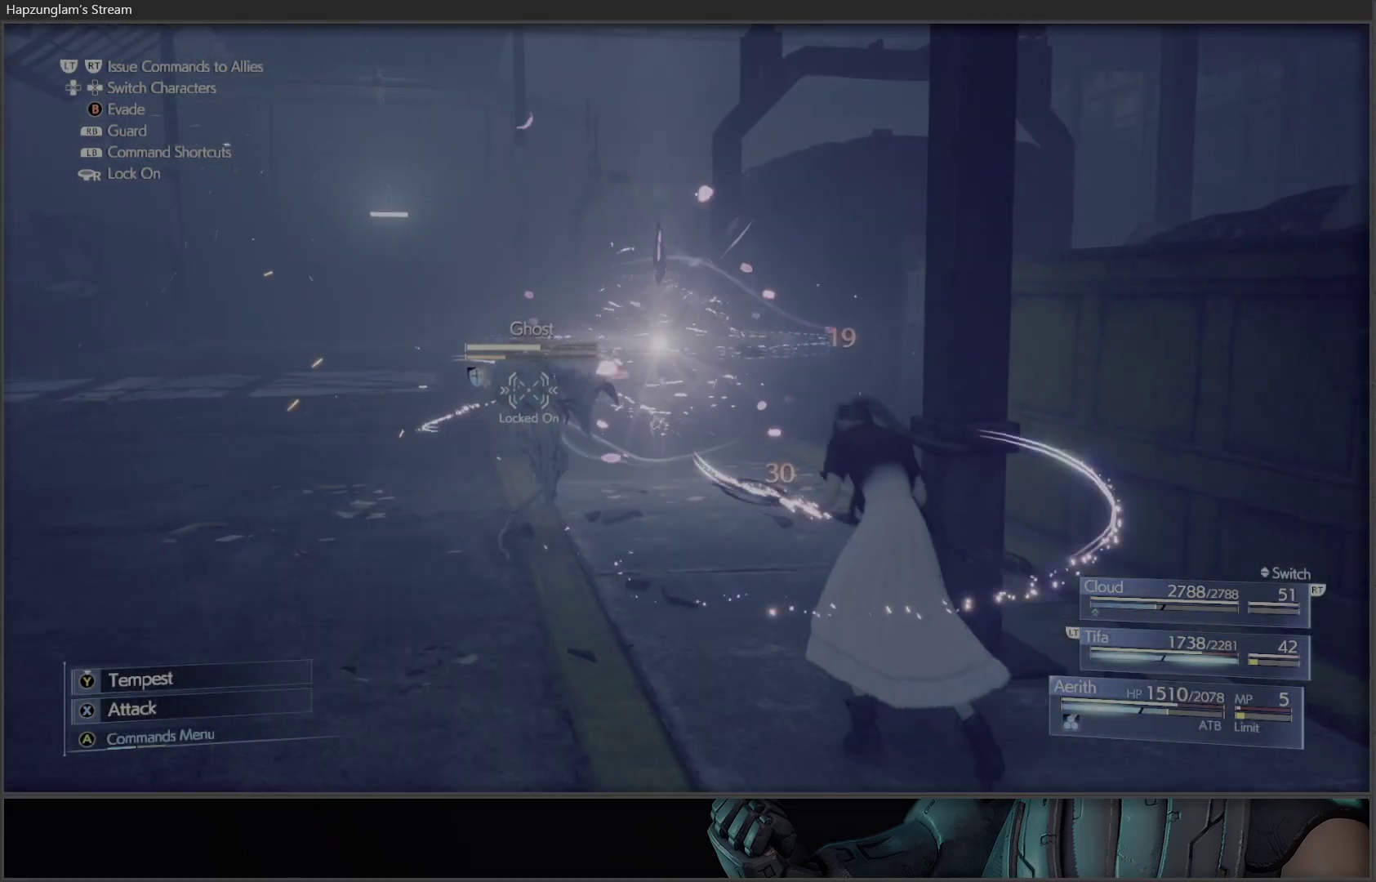
{"buttons": [], "left_stick": "up-left", "right_stick": "center", "events": []}
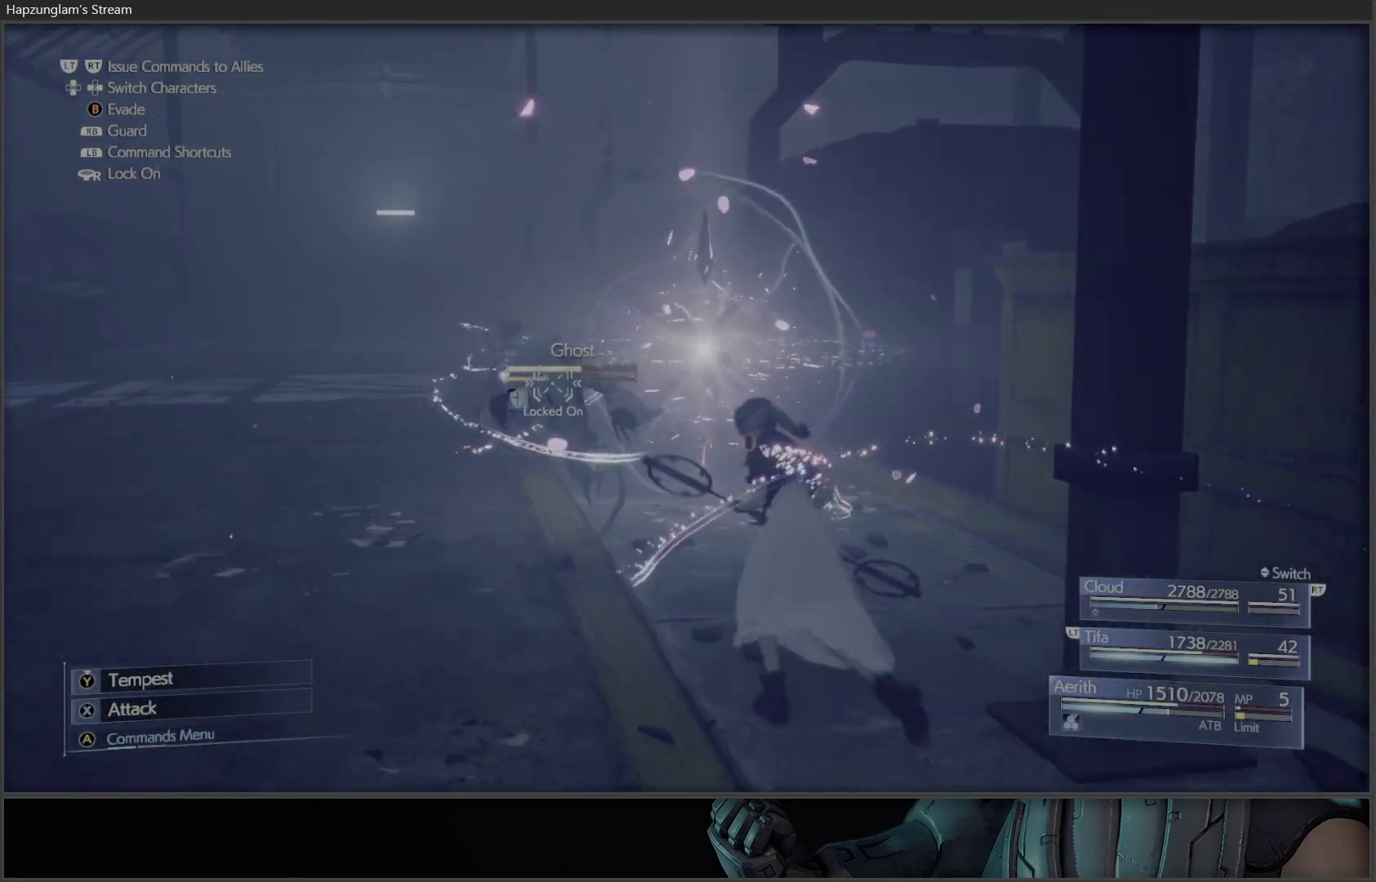
{"buttons": [], "left_stick": "center", "right_stick": "center", "events": [[17, "A", "down"], [150, "A", "up"], [183, "left_stick", "center"], [350, "A", "down"], [483, "A", "up"]]}
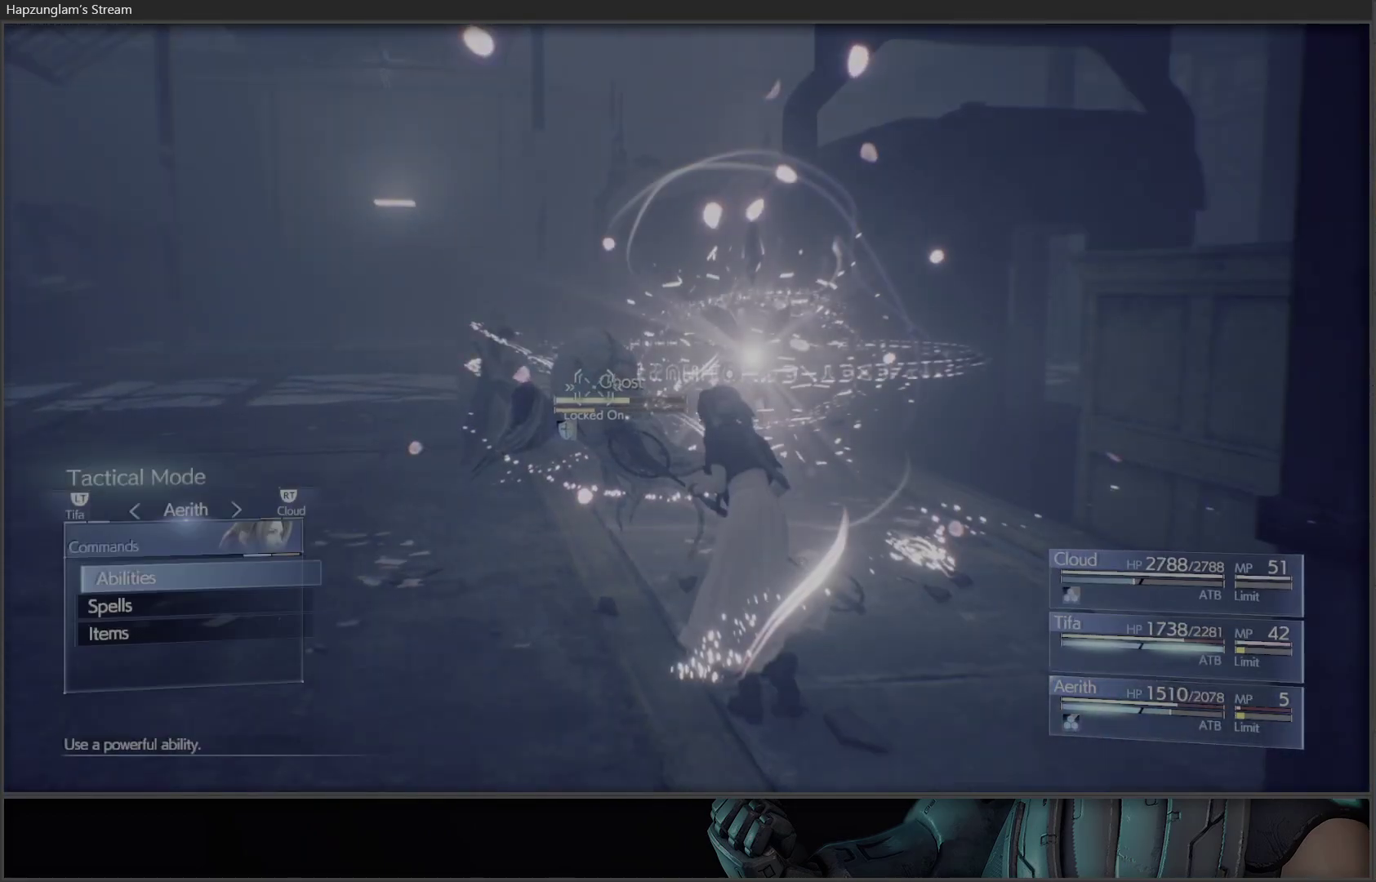
{"buttons": ["DPAD_DOWN"], "left_stick": "center", "right_stick": "center", "events": [[483, "DPAD_DOWN", "down"]]}
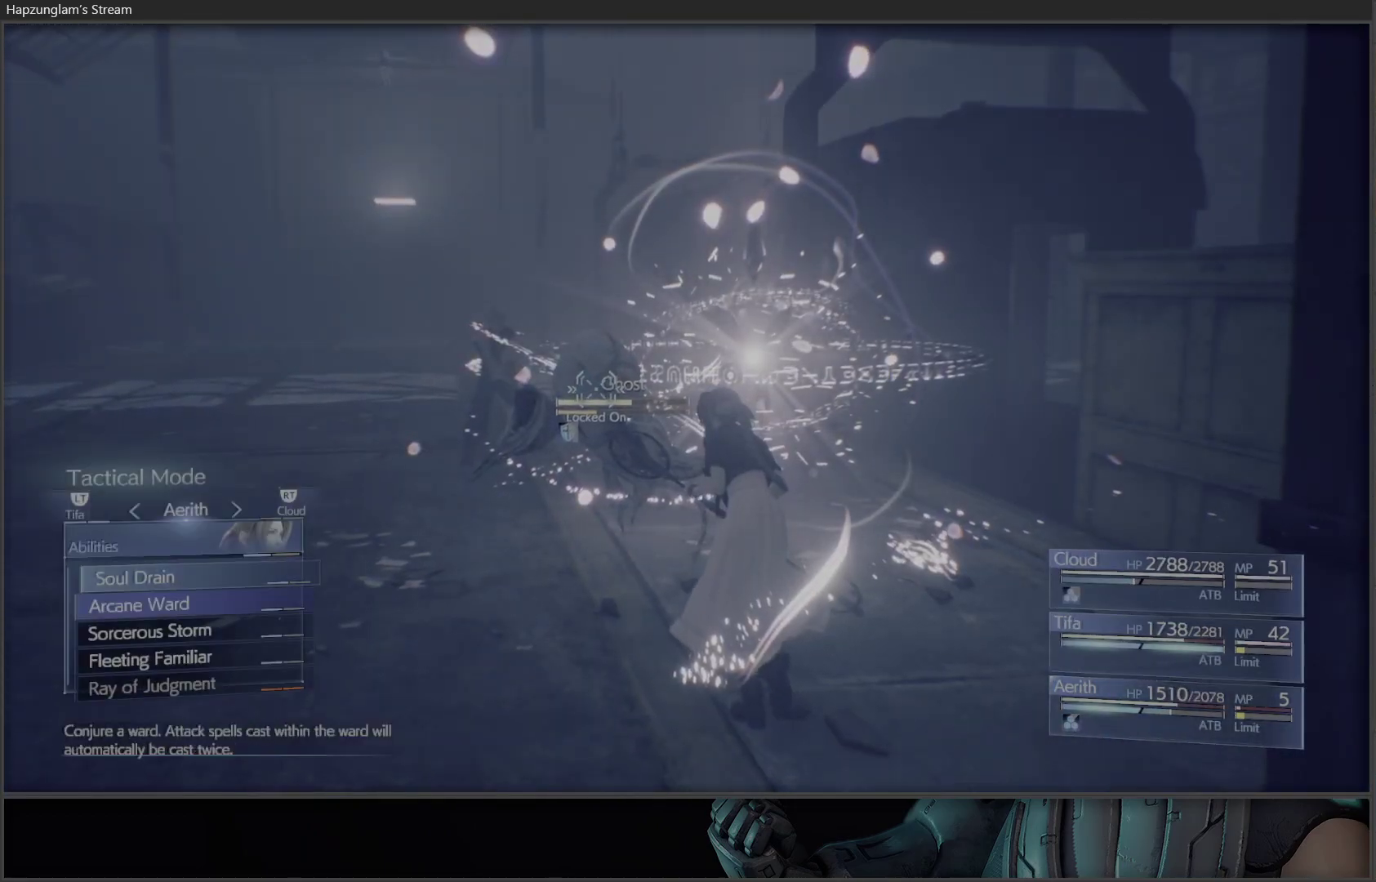
{"buttons": [], "left_stick": "center", "right_stick": "center", "events": [[33, "DPAD_DOWN", "up"], [100, "DPAD_DOWN", "down"], [200, "DPAD_DOWN", "up"]]}
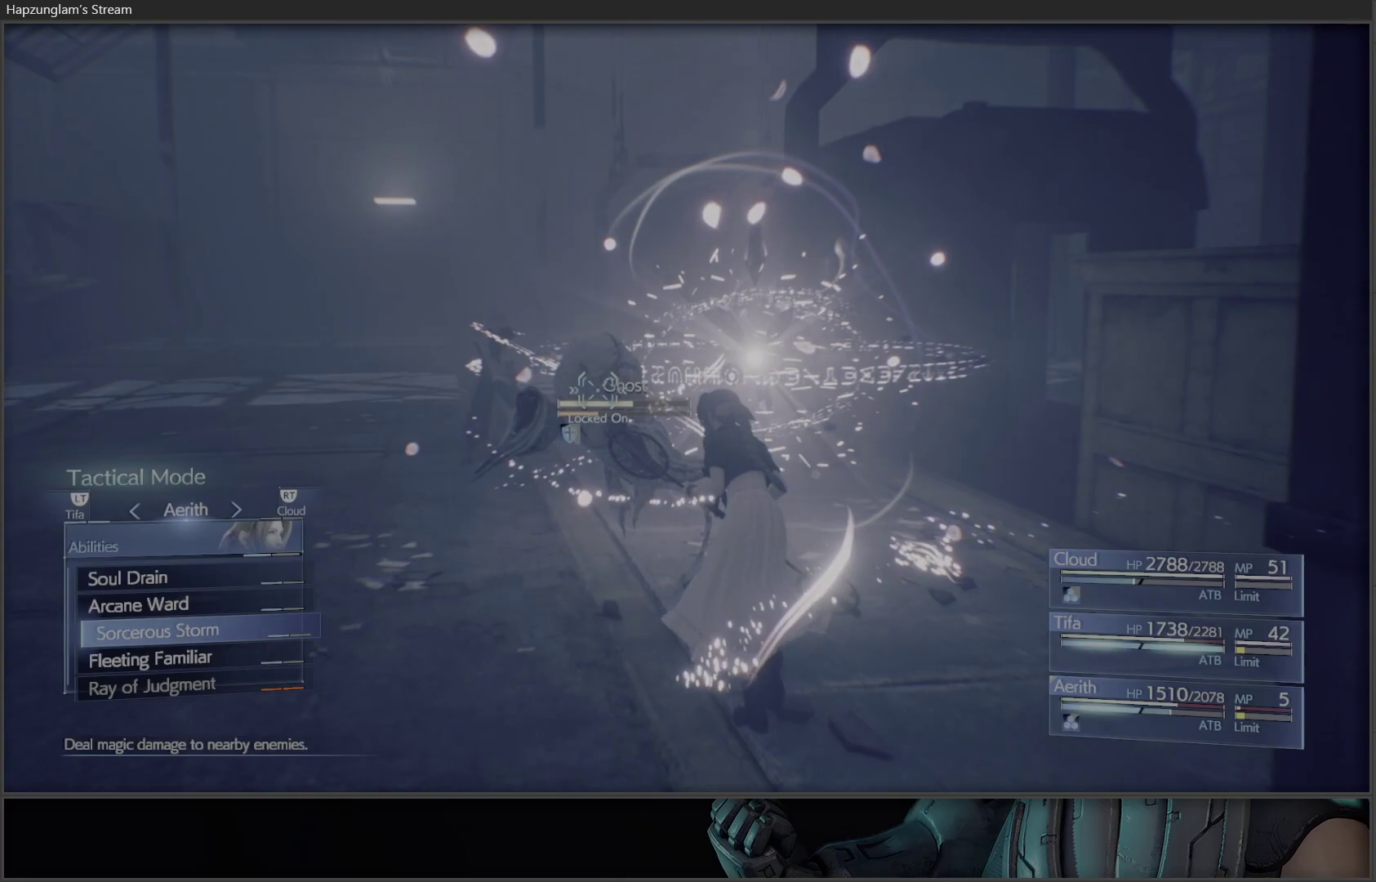
{"buttons": ["DPAD_DOWN"], "left_stick": "center", "right_stick": "center", "events": [[233, "DPAD_DOWN", "down"], [350, "DPAD_DOWN", "up"], [417, "DPAD_DOWN", "down"]]}
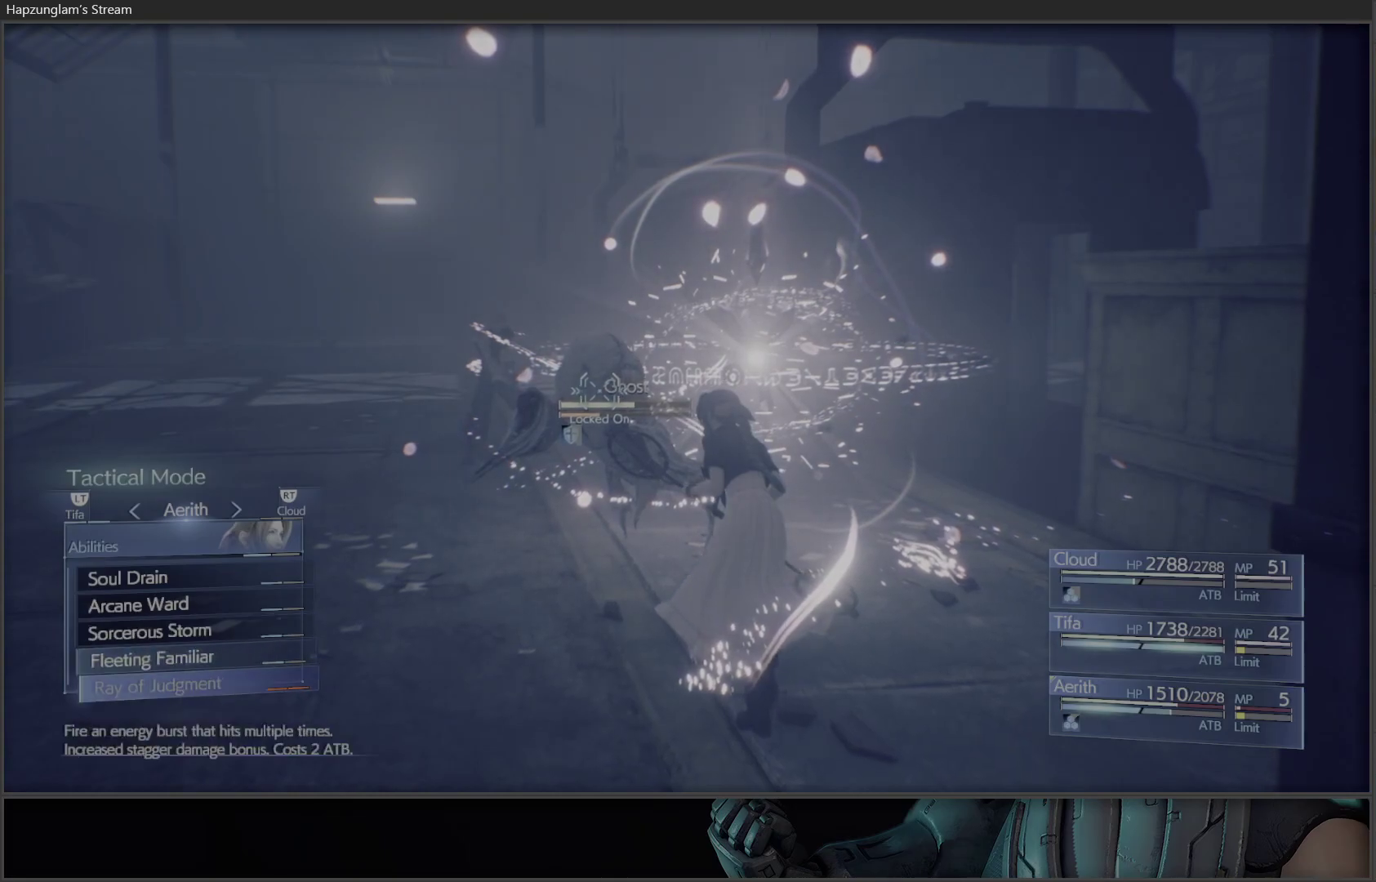
{"buttons": [], "left_stick": "center", "right_stick": "center", "events": [[50, "DPAD_DOWN", "up"], [150, "DPAD_DOWN", "down"], [317, "DPAD_DOWN", "up"]]}
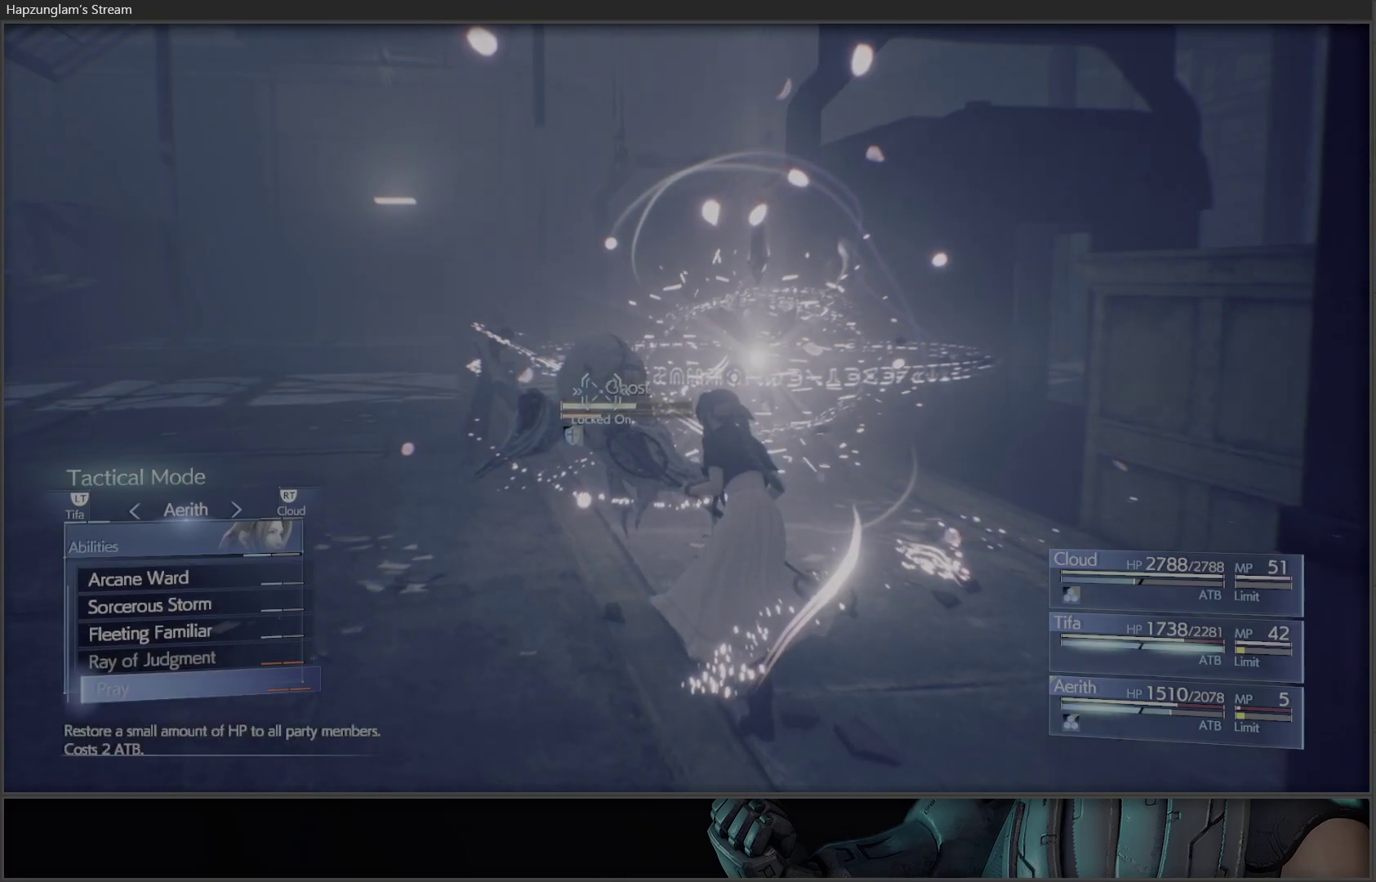
{"buttons": [], "left_stick": "center", "right_stick": "center", "events": [[233, "DPAD_DOWN", "down"], [350, "DPAD_DOWN", "up"]]}
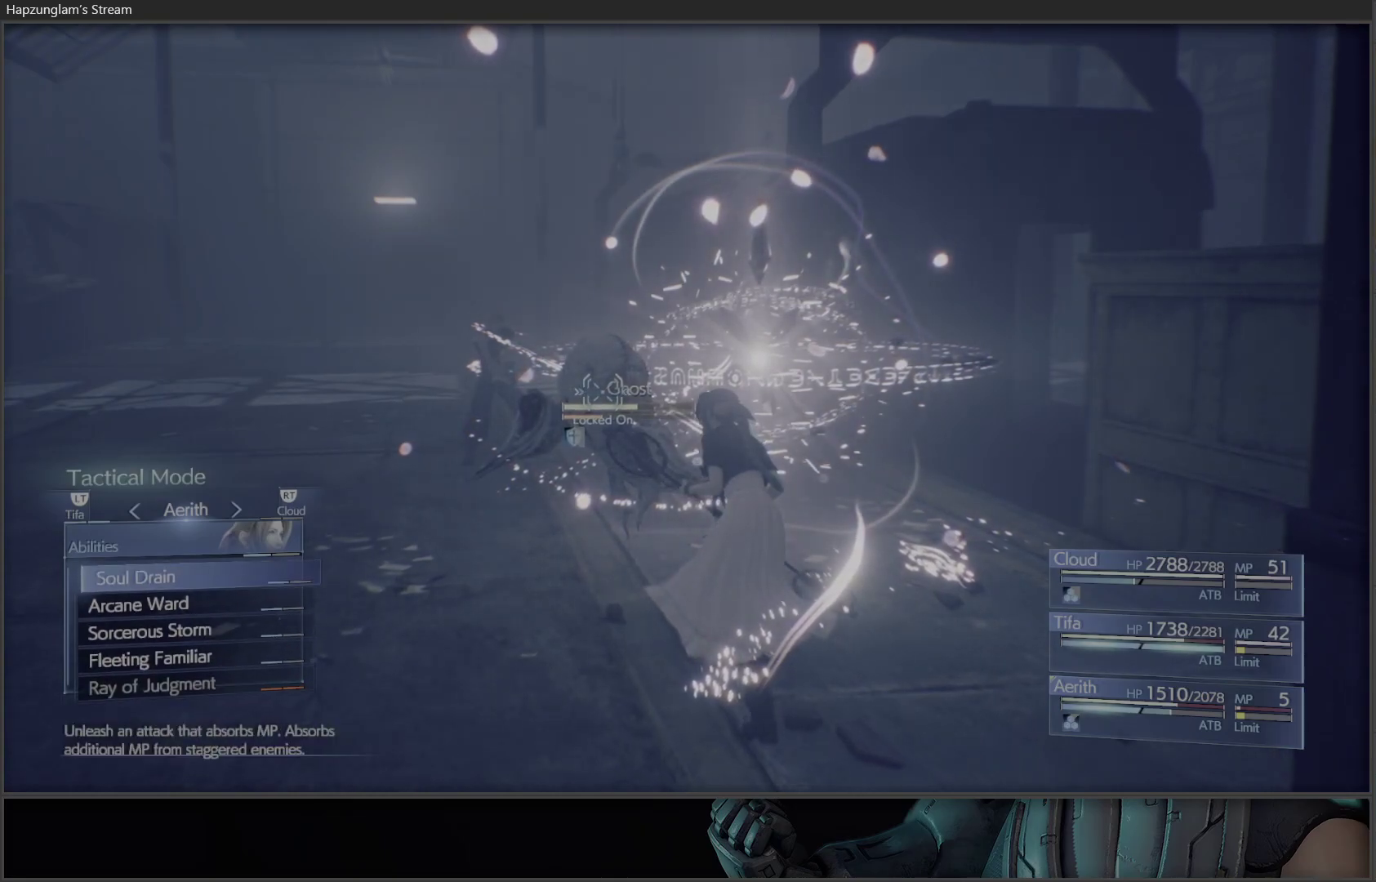
{"buttons": ["DPAD_UP"], "left_stick": "center", "right_stick": "center", "events": [[100, "DPAD_UP", "down"], [233, "DPAD_UP", "up"], [500, "DPAD_UP", "down"]]}
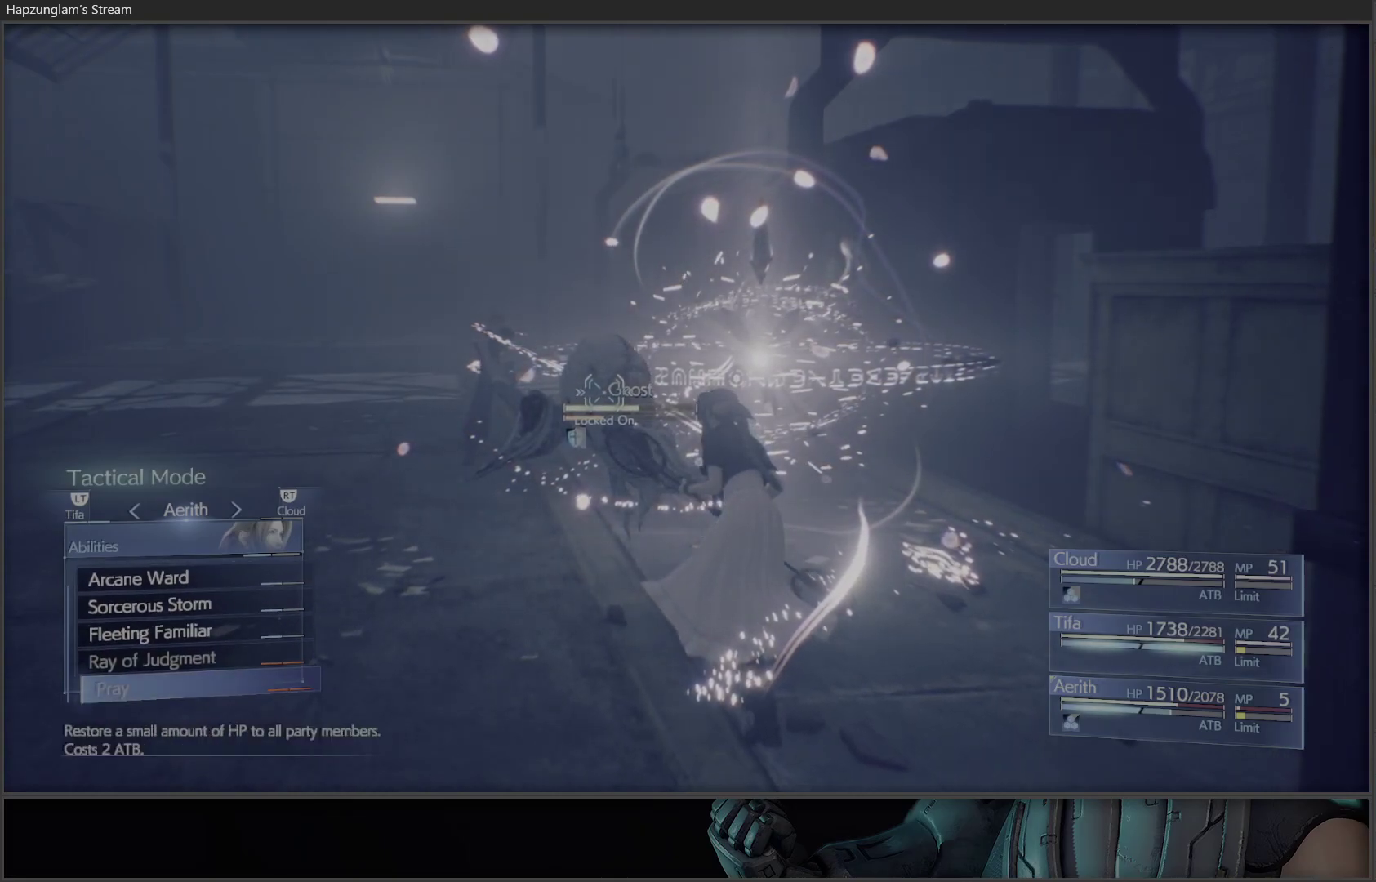
{"buttons": [], "left_stick": "center", "right_stick": "center", "events": [[117, "DPAD_UP", "up"]]}
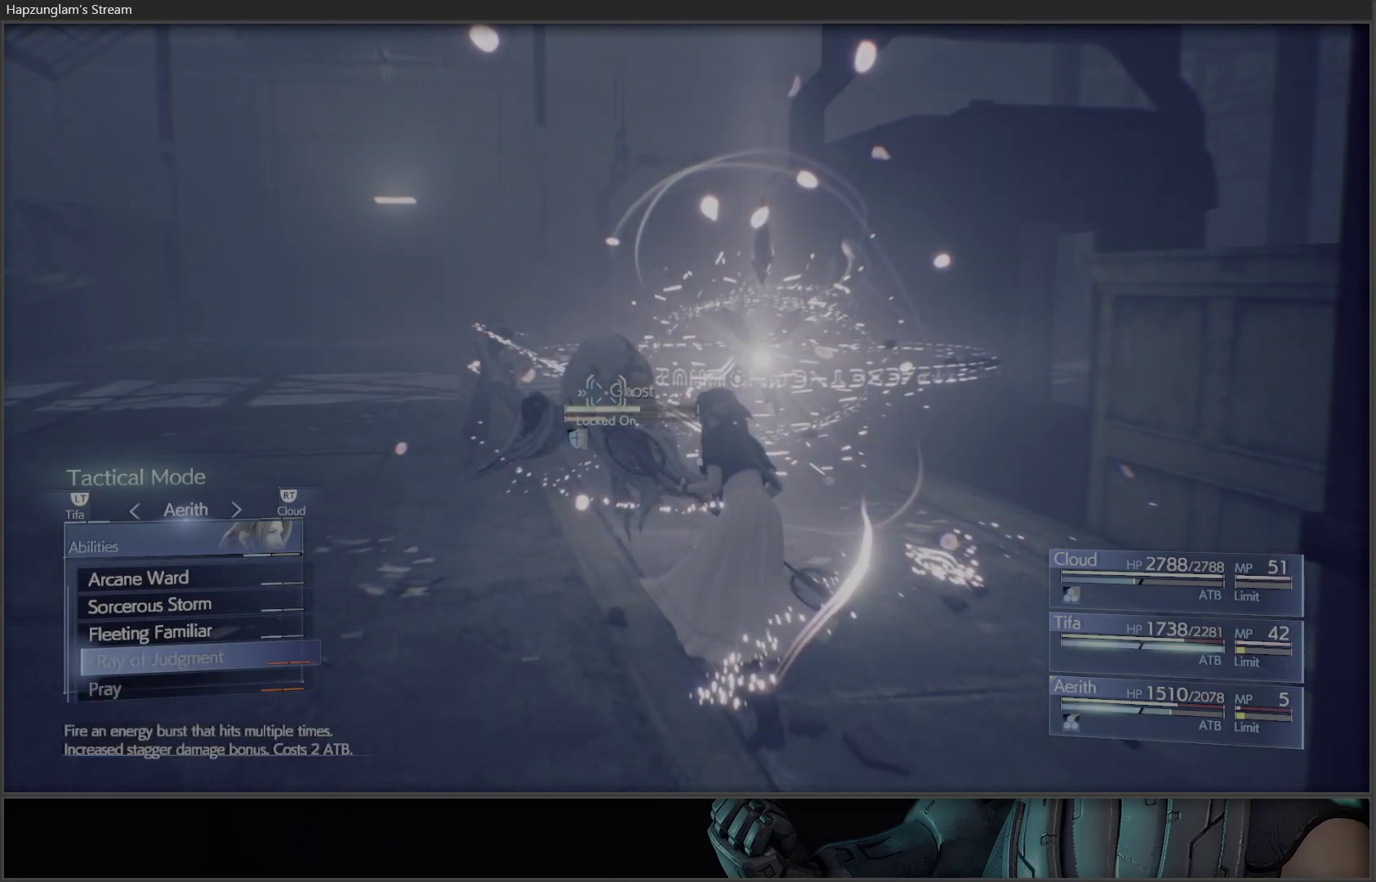
{"buttons": ["DPAD_UP"], "left_stick": "center", "right_stick": "center", "events": [[433, "DPAD_UP", "down"]]}
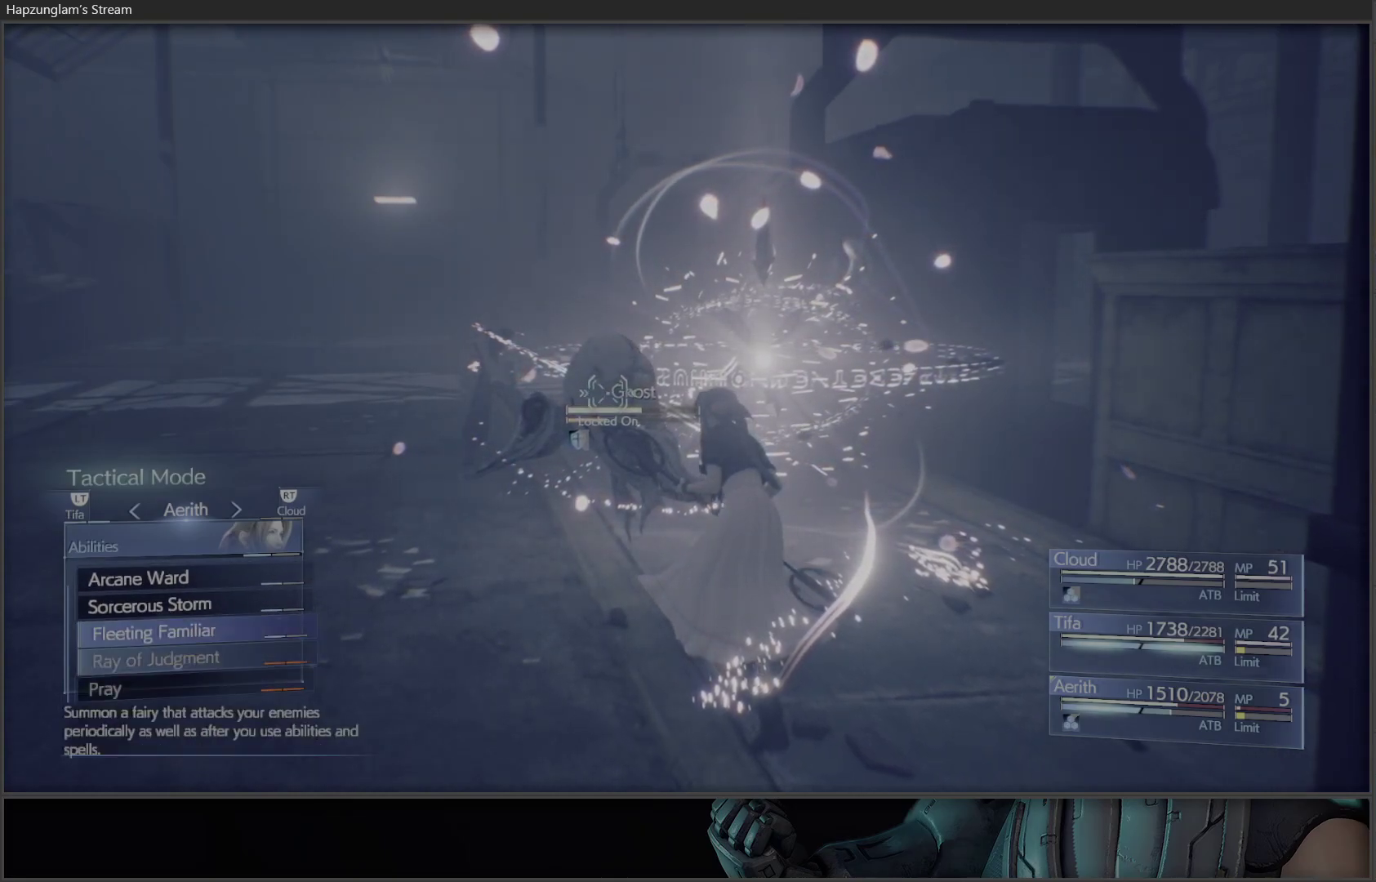
{"buttons": [], "left_stick": "center", "right_stick": "center", "events": [[50, "DPAD_UP", "up"]]}
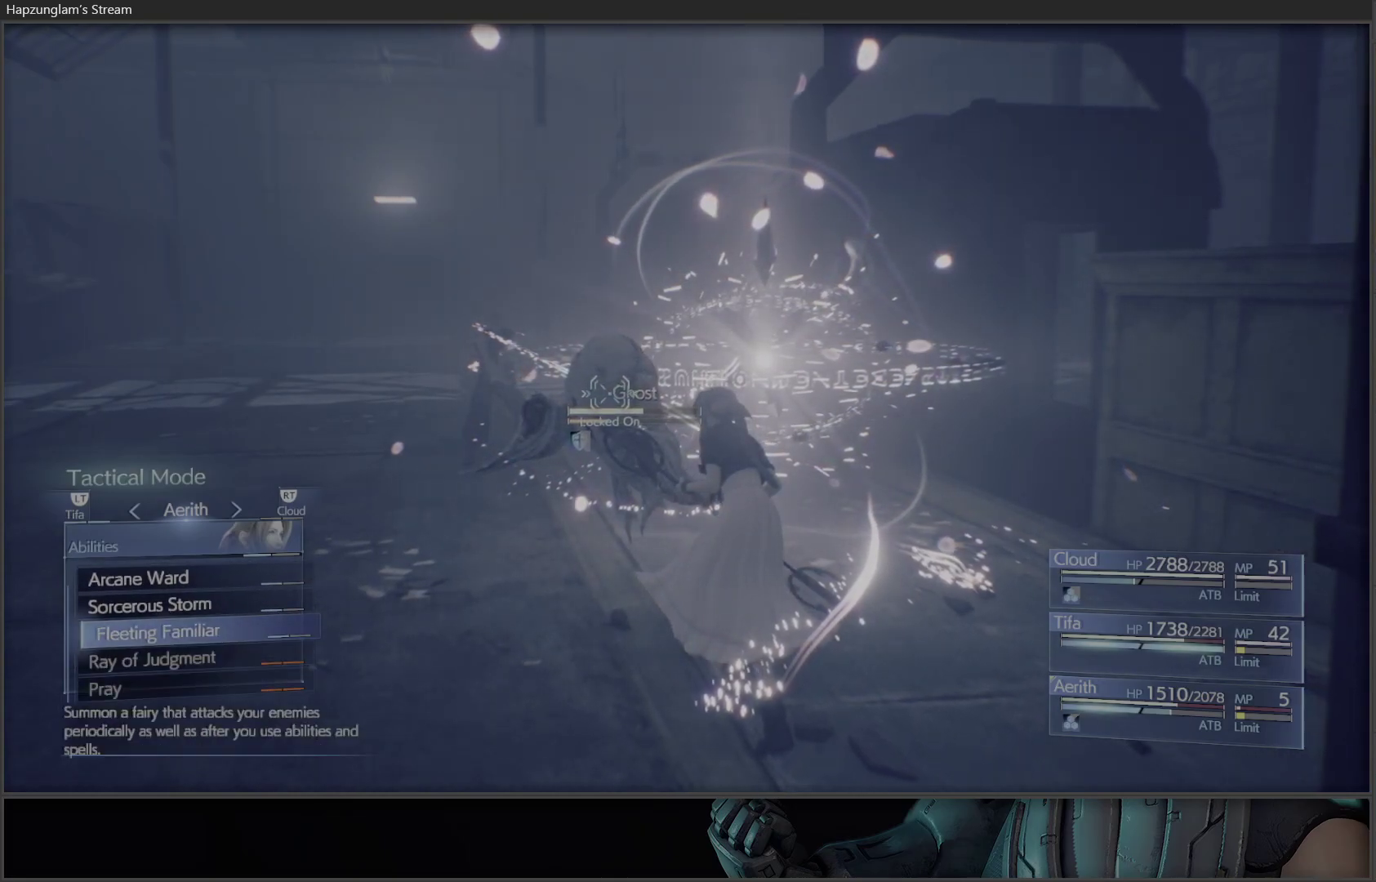
{"buttons": ["X"], "left_stick": "down", "right_stick": "center", "events": [[50, "B", "down"], [183, "B", "up"], [217, "left_stick", "down"], [350, "X", "down"]]}
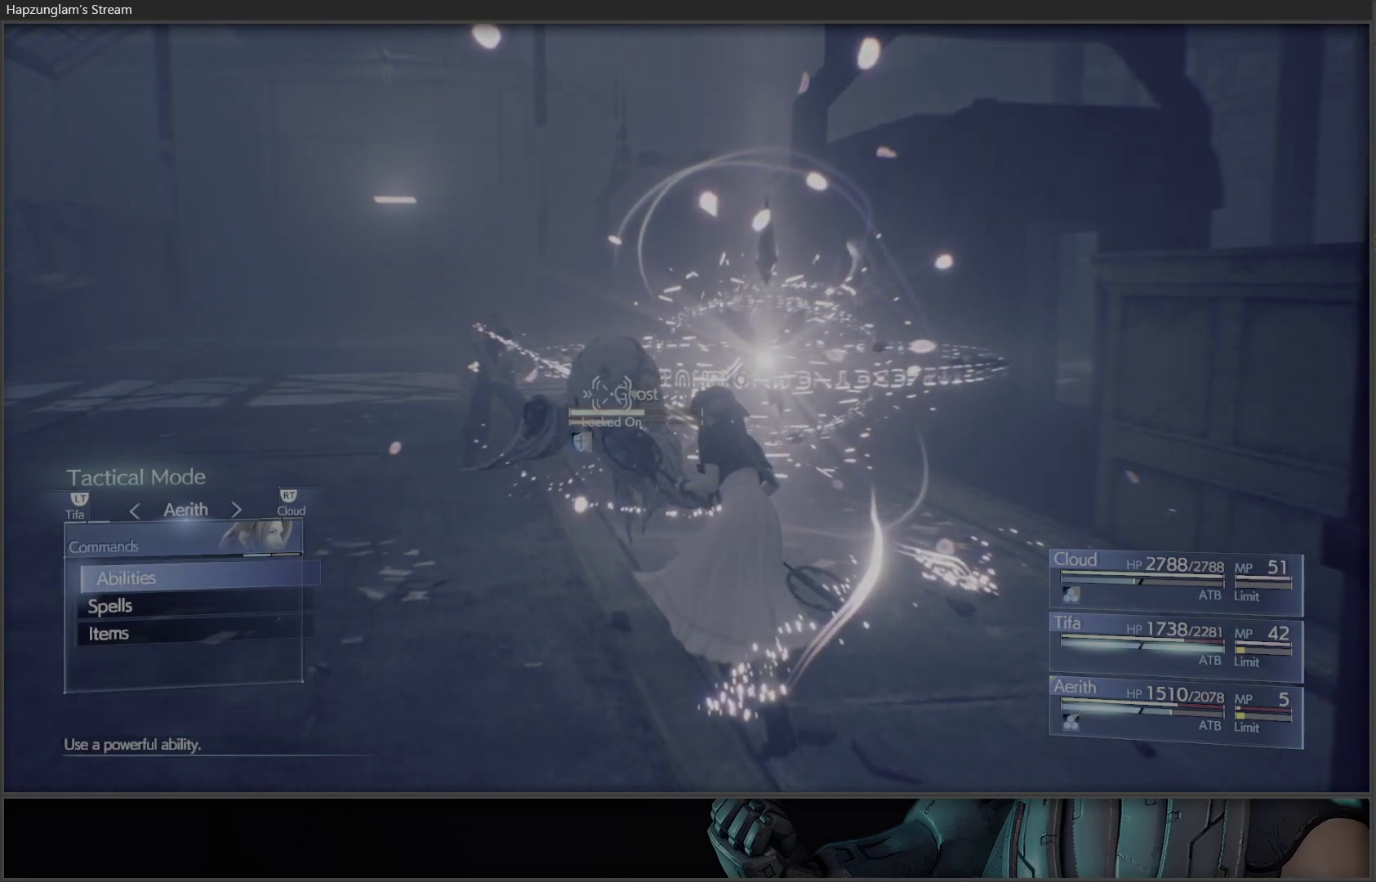
{"buttons": [], "left_stick": "down", "right_stick": "center", "events": [[117, "X", "up"], [217, "B", "down"], [350, "B", "up"]]}
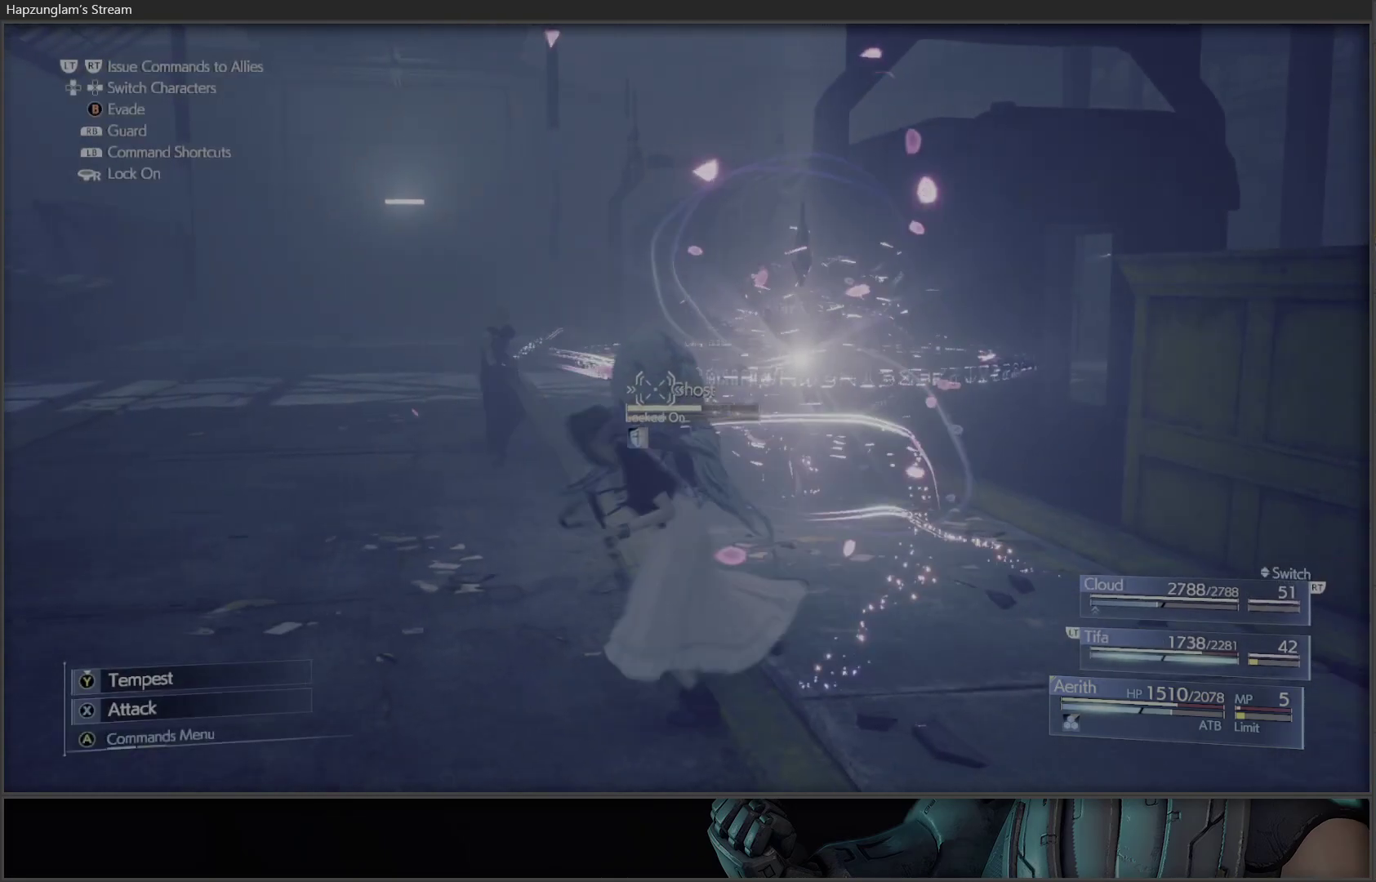
{"buttons": ["X"], "left_stick": "down", "right_stick": "center", "events": [[17, "X", "down"]]}
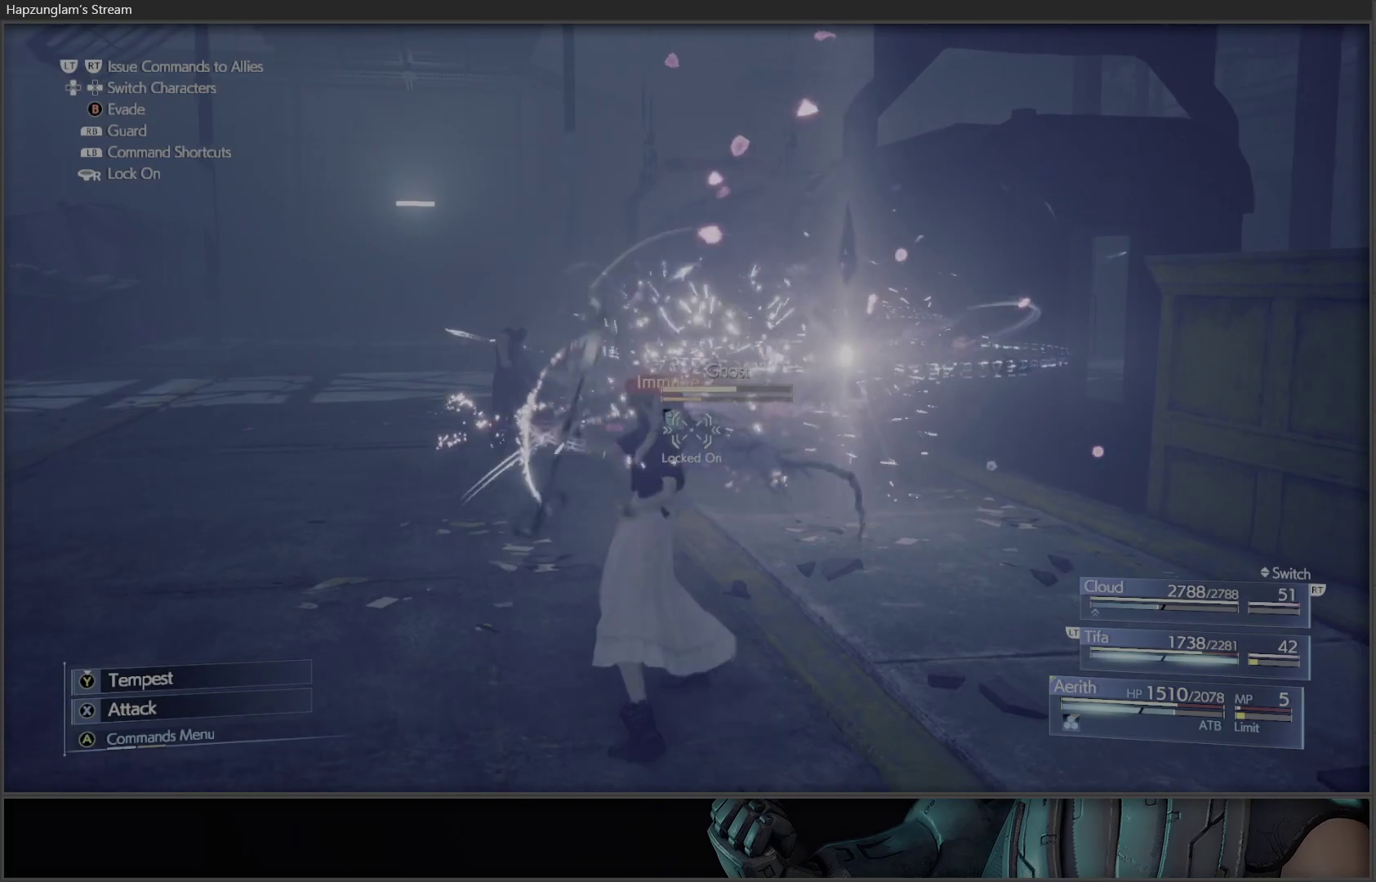
{"buttons": [], "left_stick": "down", "right_stick": "center", "events": [[33, "X", "up"], [233, "B", "down"], [350, "B", "up"]]}
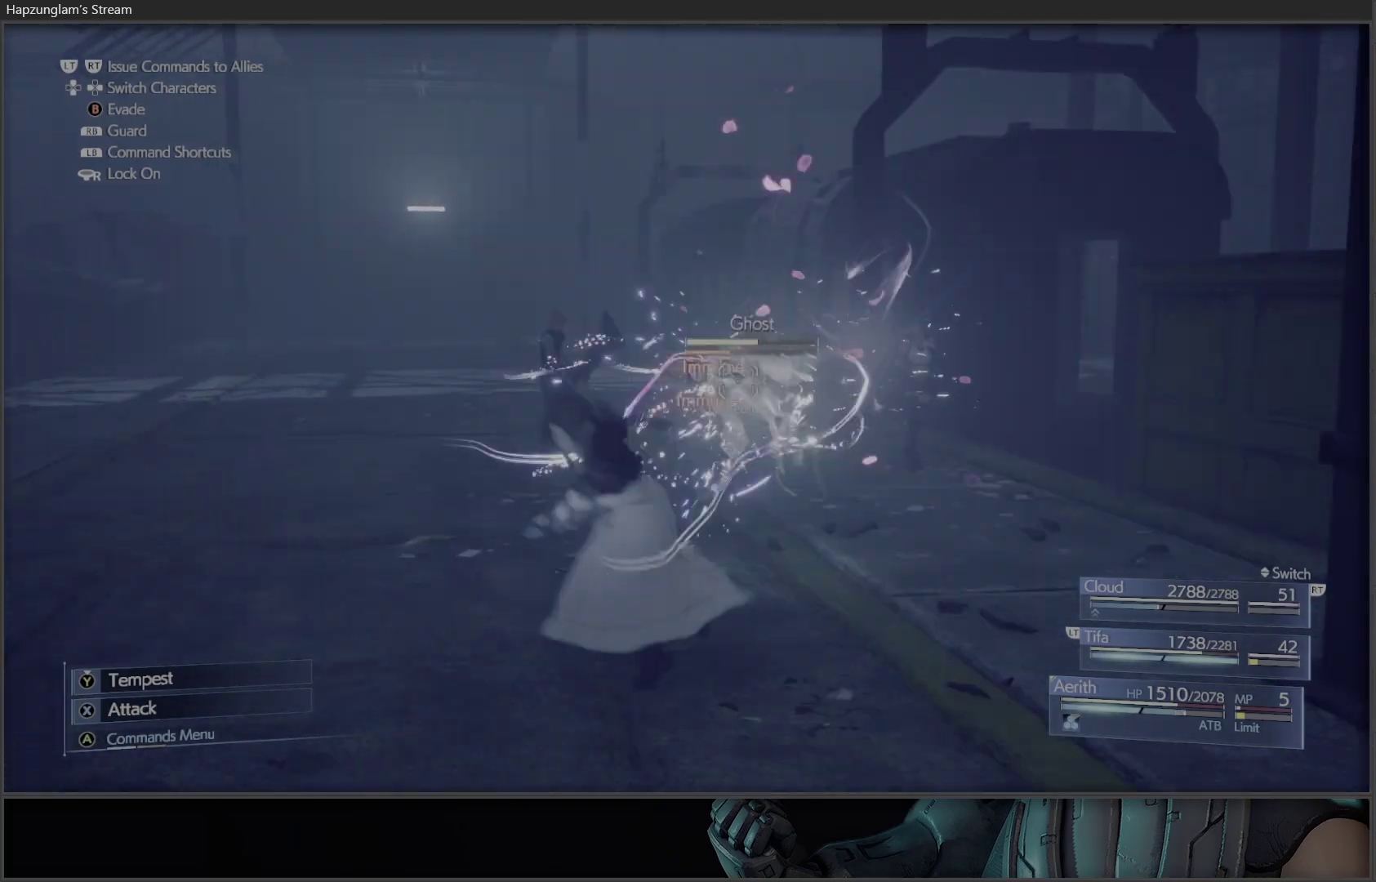
{"buttons": ["X"], "left_stick": "center", "right_stick": "center", "events": [[167, "X", "down"], [250, "left_stick", "center"]]}
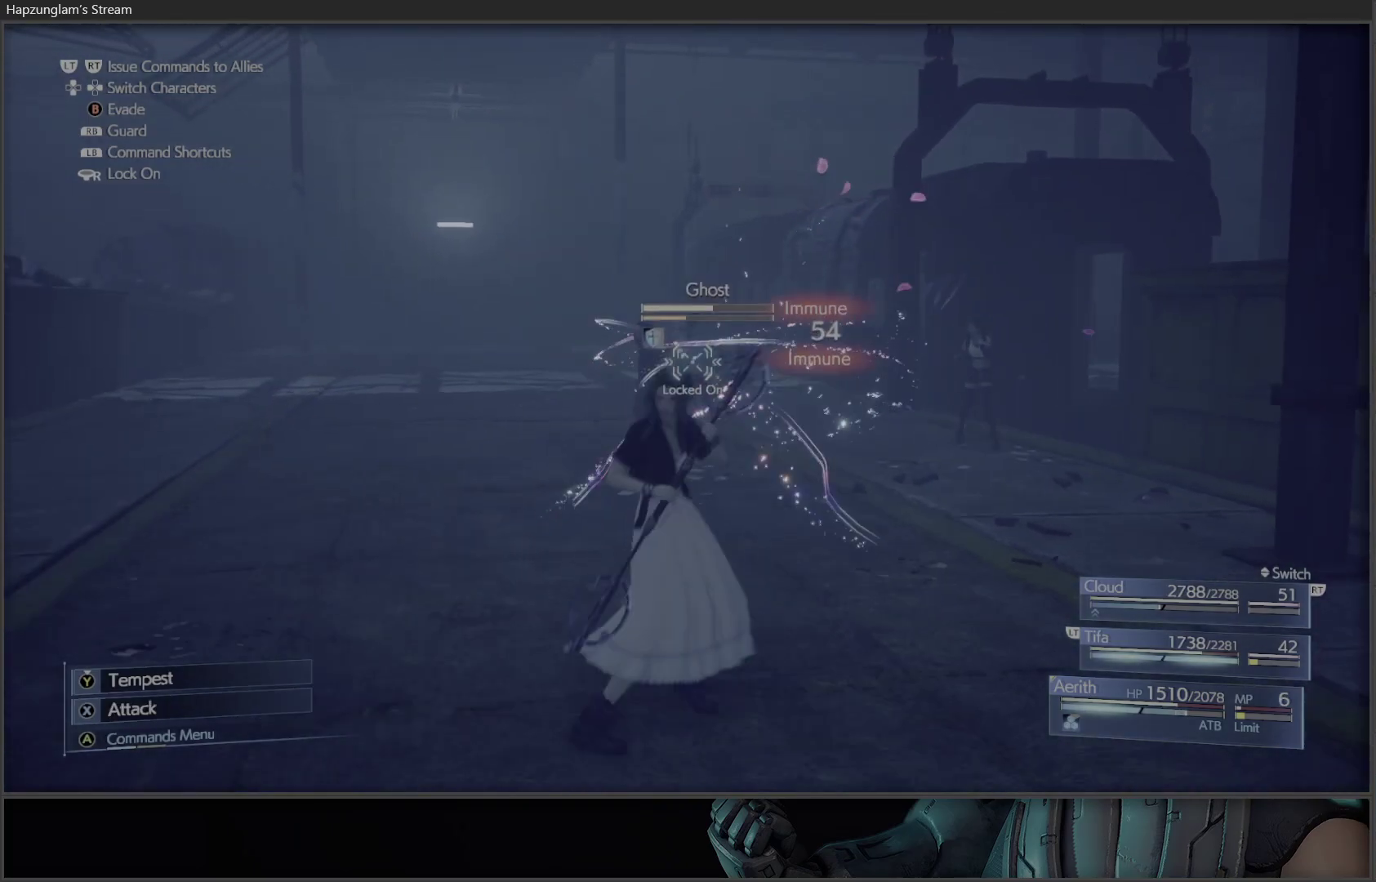
{"buttons": ["X"], "left_stick": "center", "right_stick": "center", "events": [[233, "X", "up"], [300, "X", "down"]]}
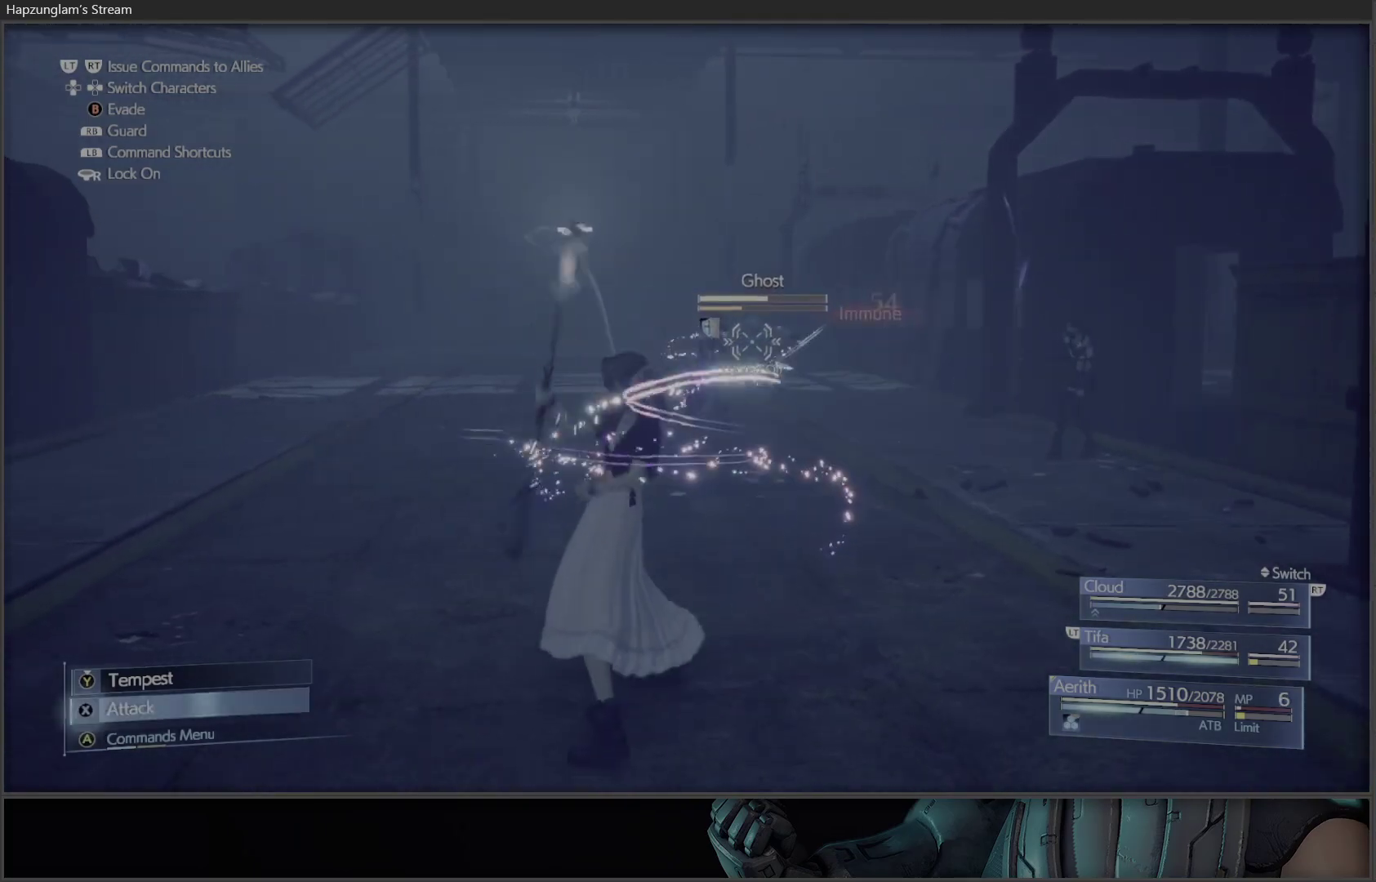
{"buttons": [], "left_stick": "up", "right_stick": "center", "events": [[233, "left_stick", "up"], [300, "X", "up"]]}
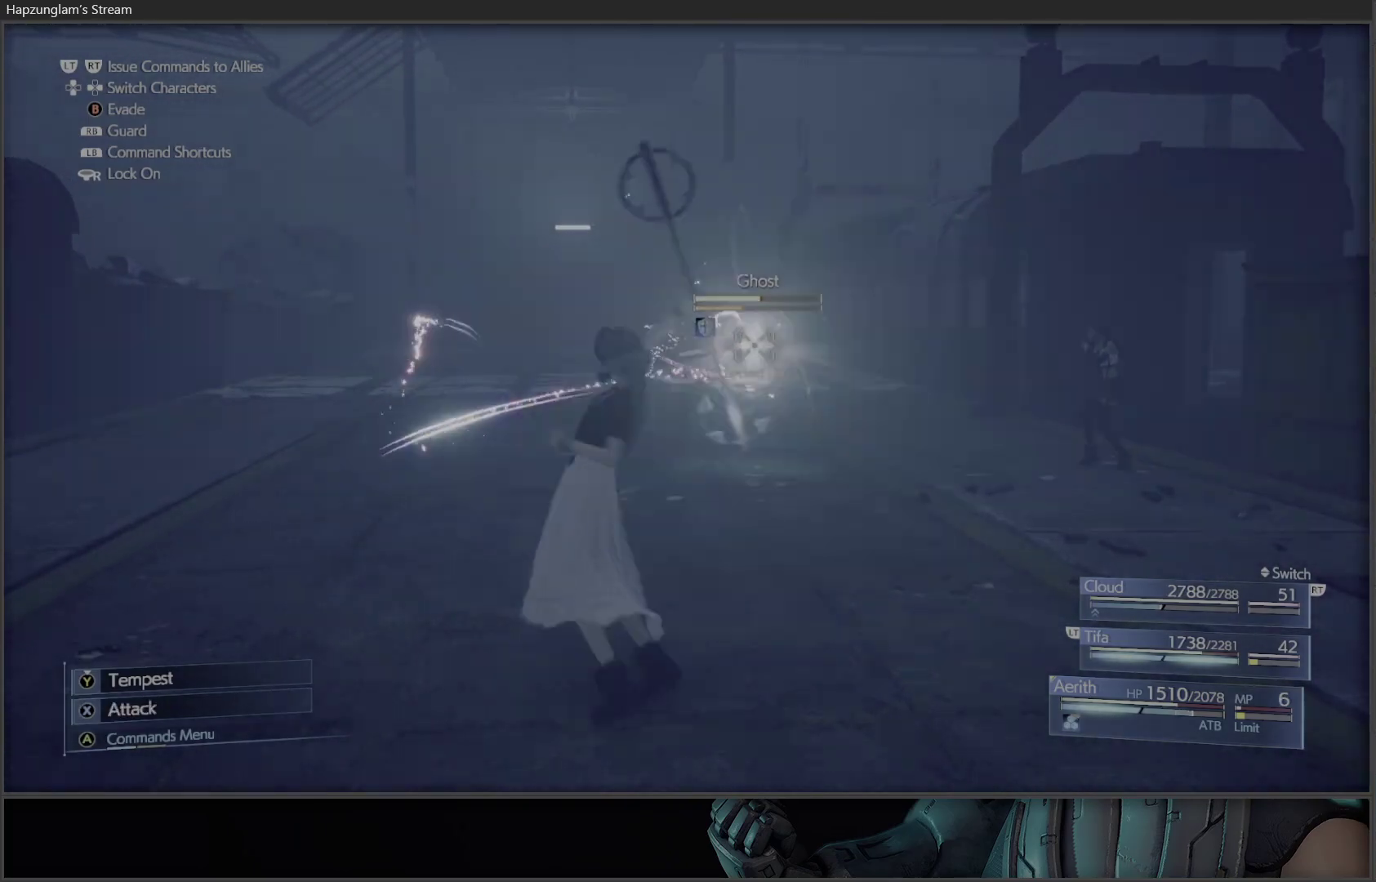
{"buttons": ["X"], "left_stick": "up", "right_stick": "center", "events": [[433, "X", "down"]]}
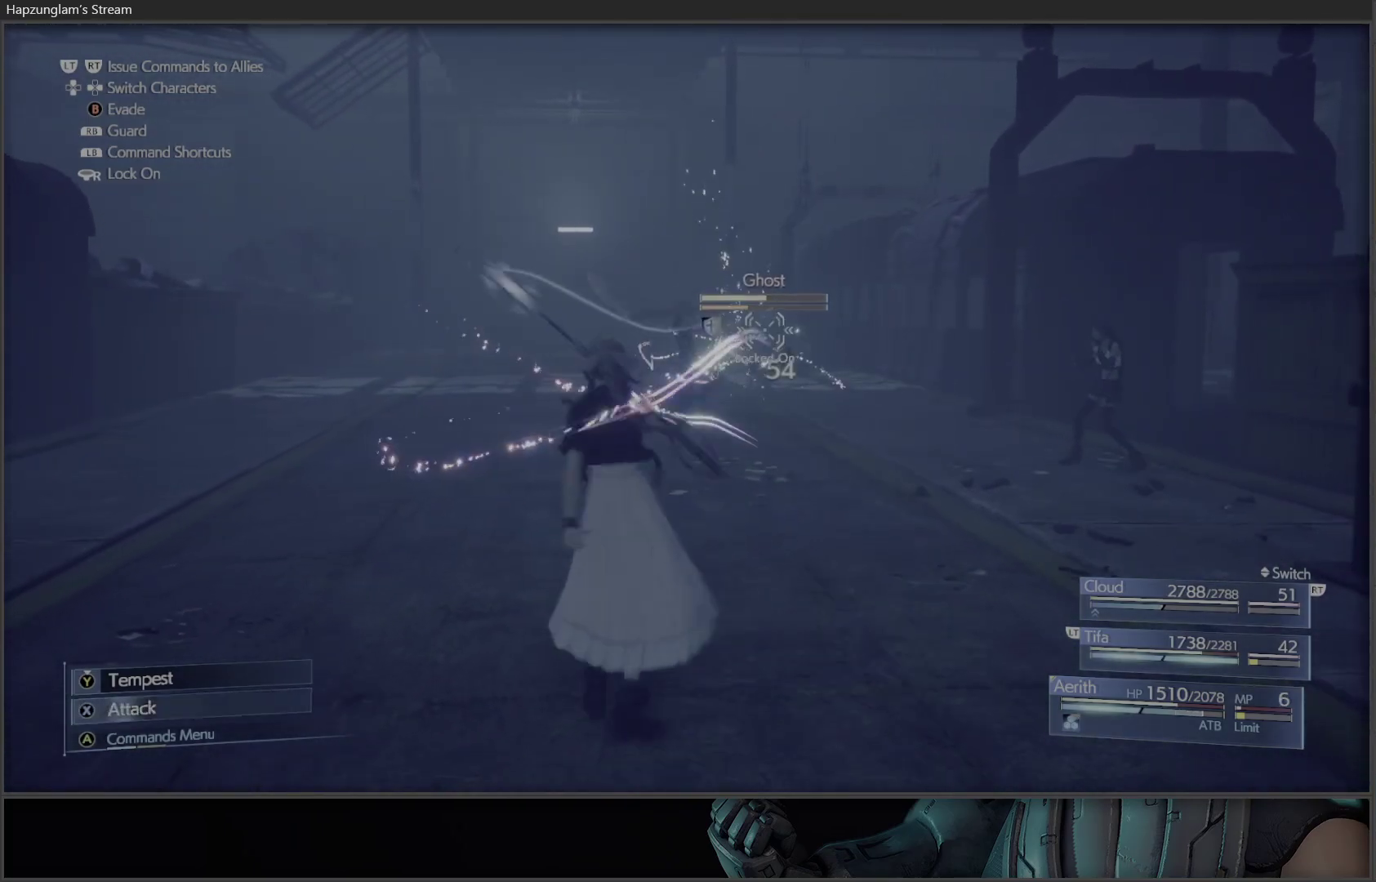
{"buttons": ["X"], "left_stick": "up", "right_stick": "center", "events": []}
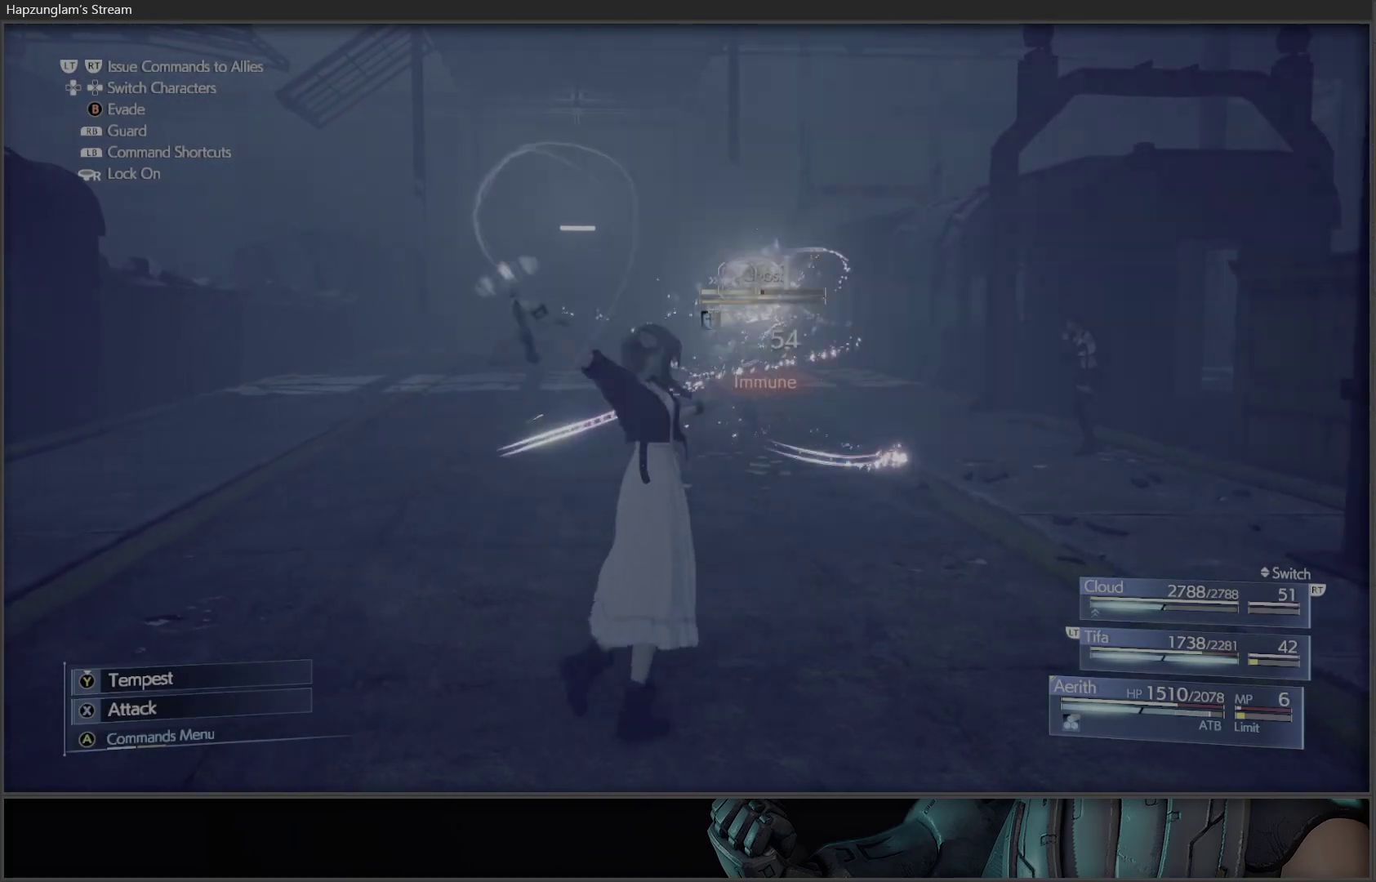
{"buttons": ["B"], "left_stick": "up", "right_stick": "center", "events": [[50, "X", "up"], [400, "B", "down"]]}
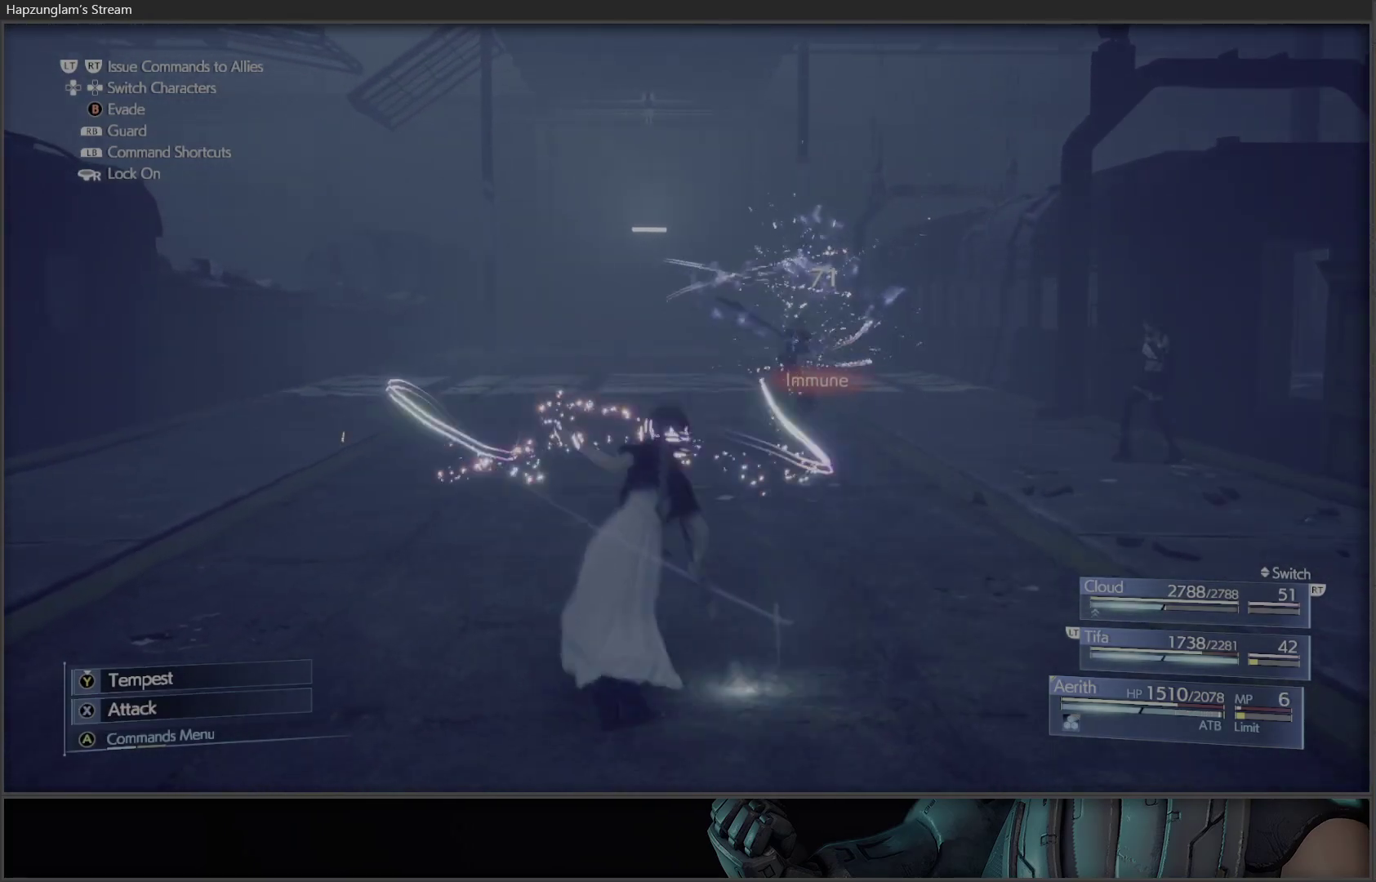
{"buttons": ["X"], "left_stick": "center", "right_stick": "center", "events": [[83, "B", "up"], [450, "X", "down"], [450, "left_stick", "center"]]}